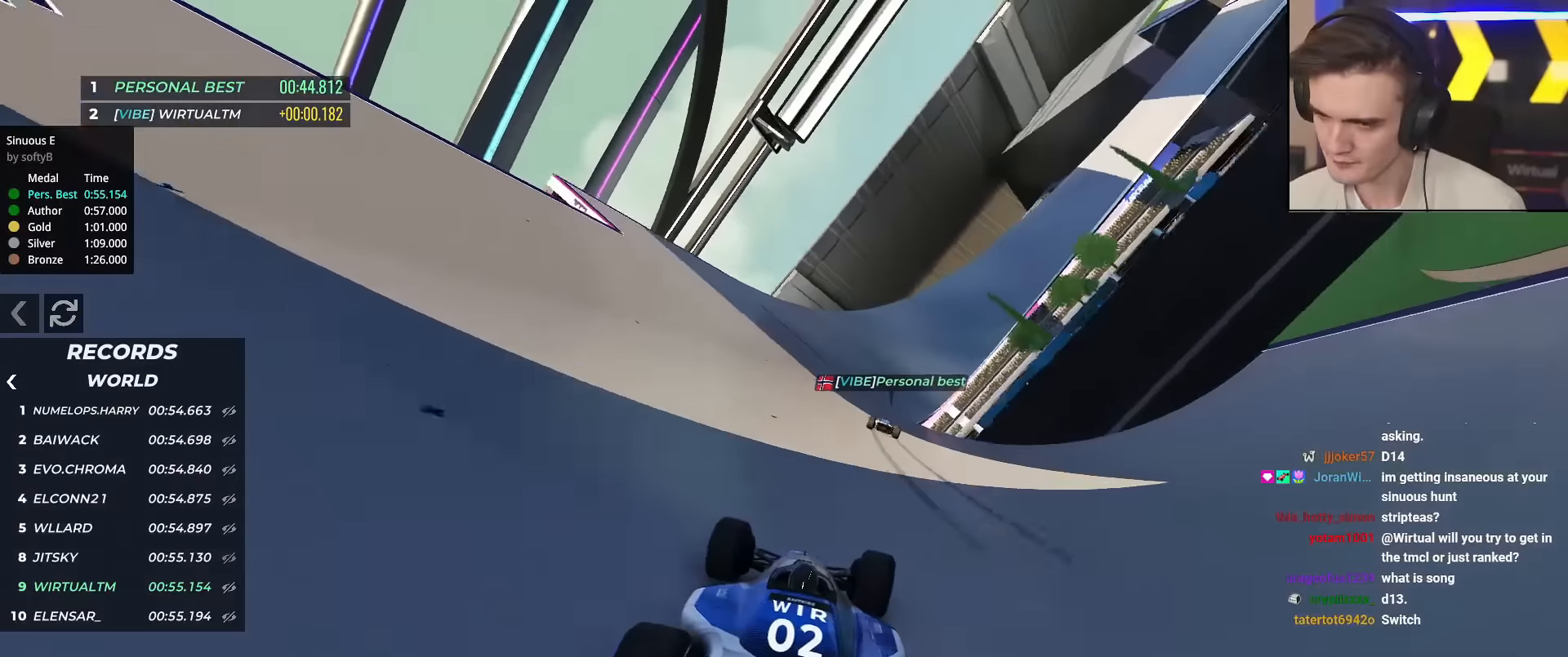
Gameplay with keyboard; each line is a JSON object with the keys held at the frame after it. "events" lists presses ("down") and releases ("up") of "brake", "down", "left", "right" and "up" between this image and that frame as [ms after this image, input, new state], when the widget could be followed in between. No other keys are recorded. Mouse input is not recorded. Key names are as the overlay labels them; some are game actions (e.g. jump) rather than physical keys.
{"keys": ["up"], "events": [[134, "right", "up"], [234, "right", "down"], [417, "right", "up"]]}
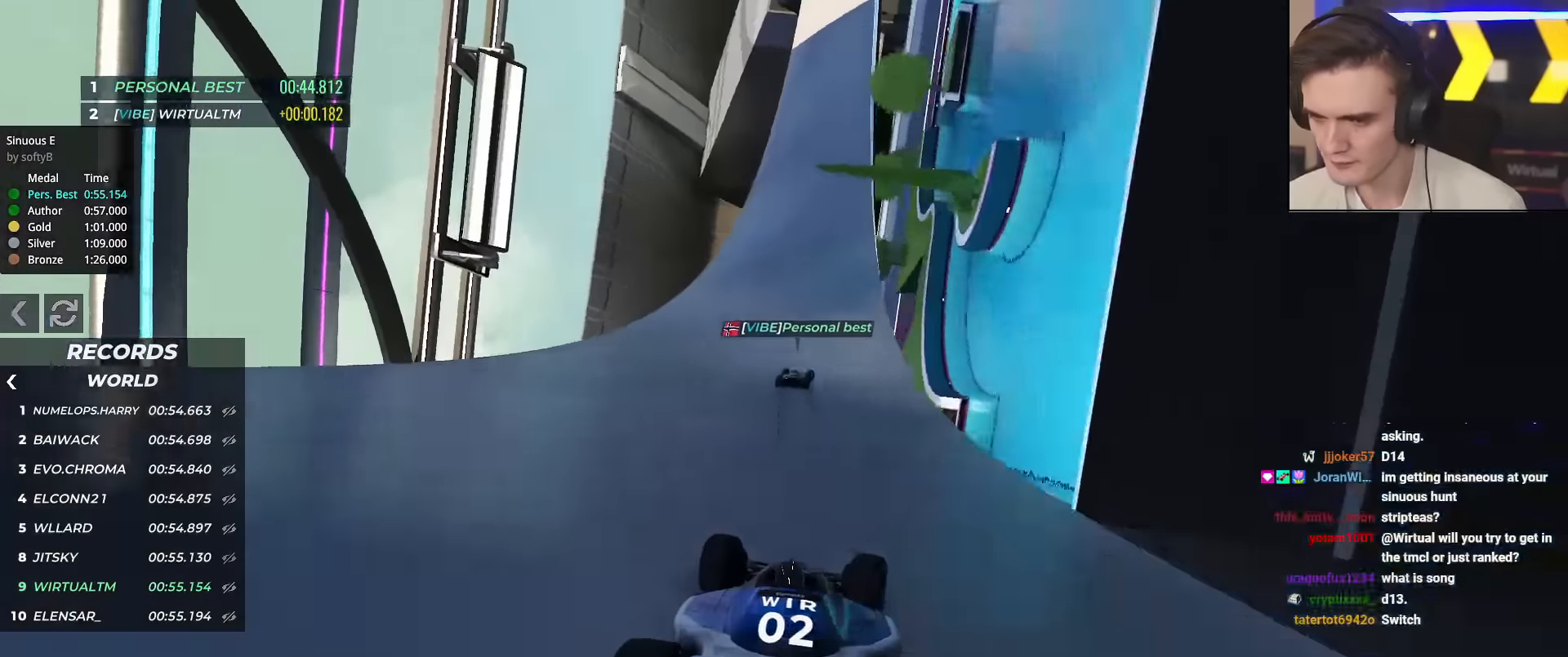
{"keys": ["right", "up"], "events": [[100, "right", "down"], [300, "right", "up"], [383, "right", "down"]]}
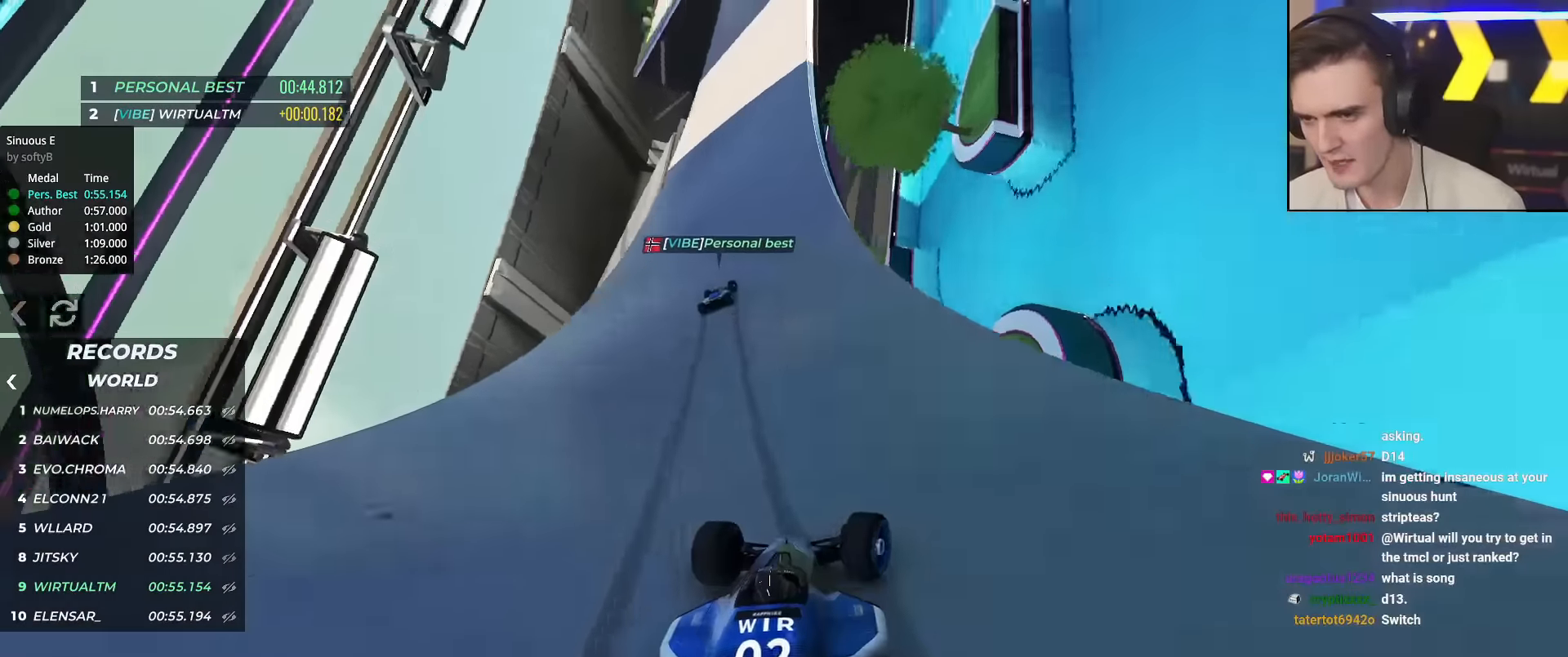
{"keys": ["right", "up"], "events": [[34, "right", "up"], [117, "right", "down"], [267, "right", "up"], [351, "left", "down"], [451, "left", "up"], [501, "right", "down"]]}
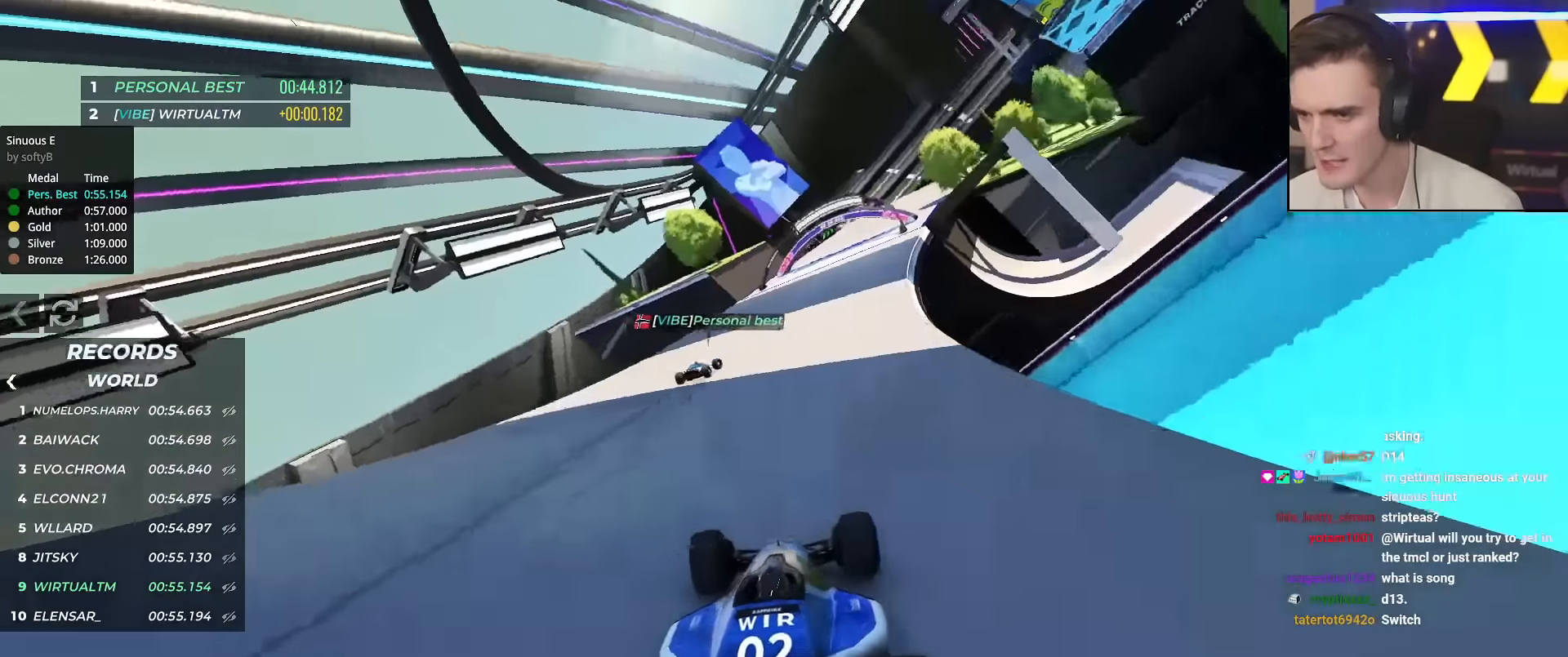
{"keys": ["right", "up"], "events": []}
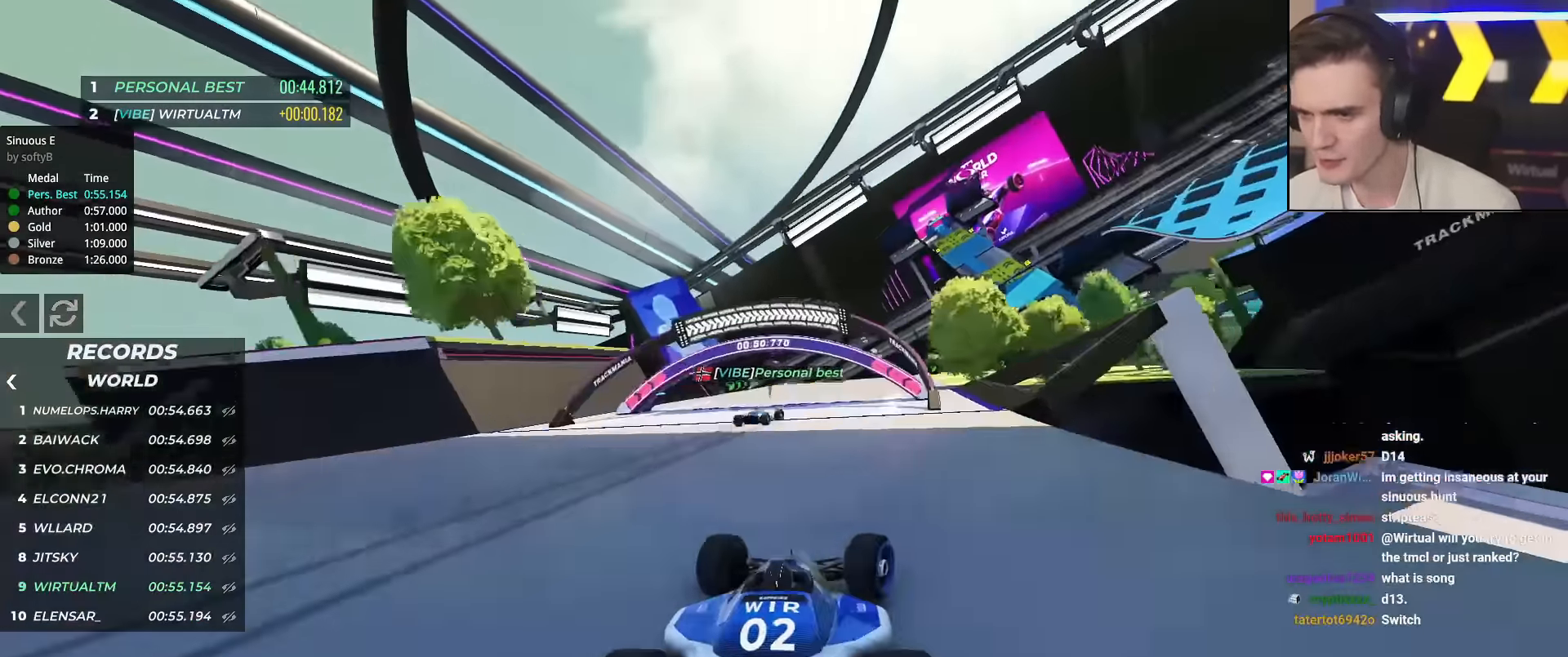
{"keys": ["right", "up"], "events": [[17, "right", "up"], [67, "right", "down"]]}
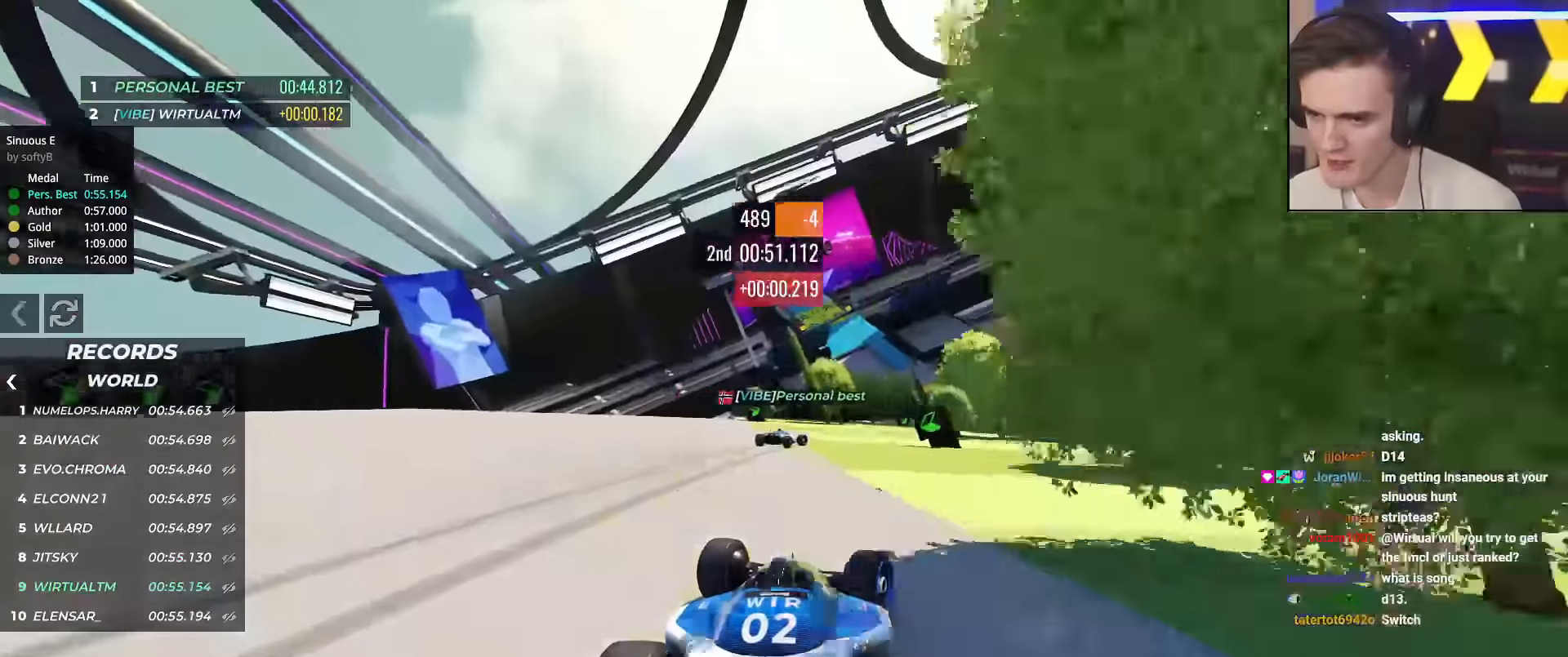
{"keys": ["up"], "events": [[317, "right", "up"]]}
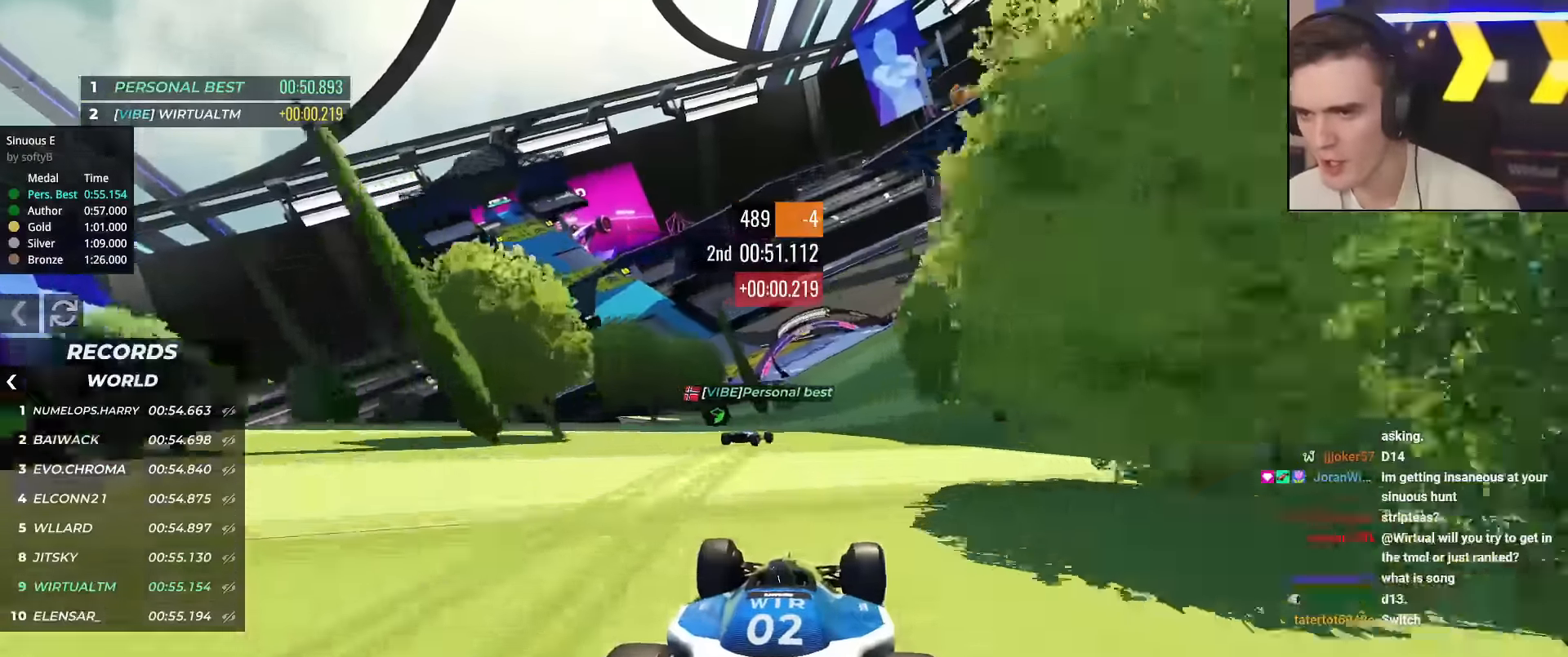
{"keys": ["left", "up"], "events": [[250, "right", "down"], [383, "right", "up"], [483, "left", "down"]]}
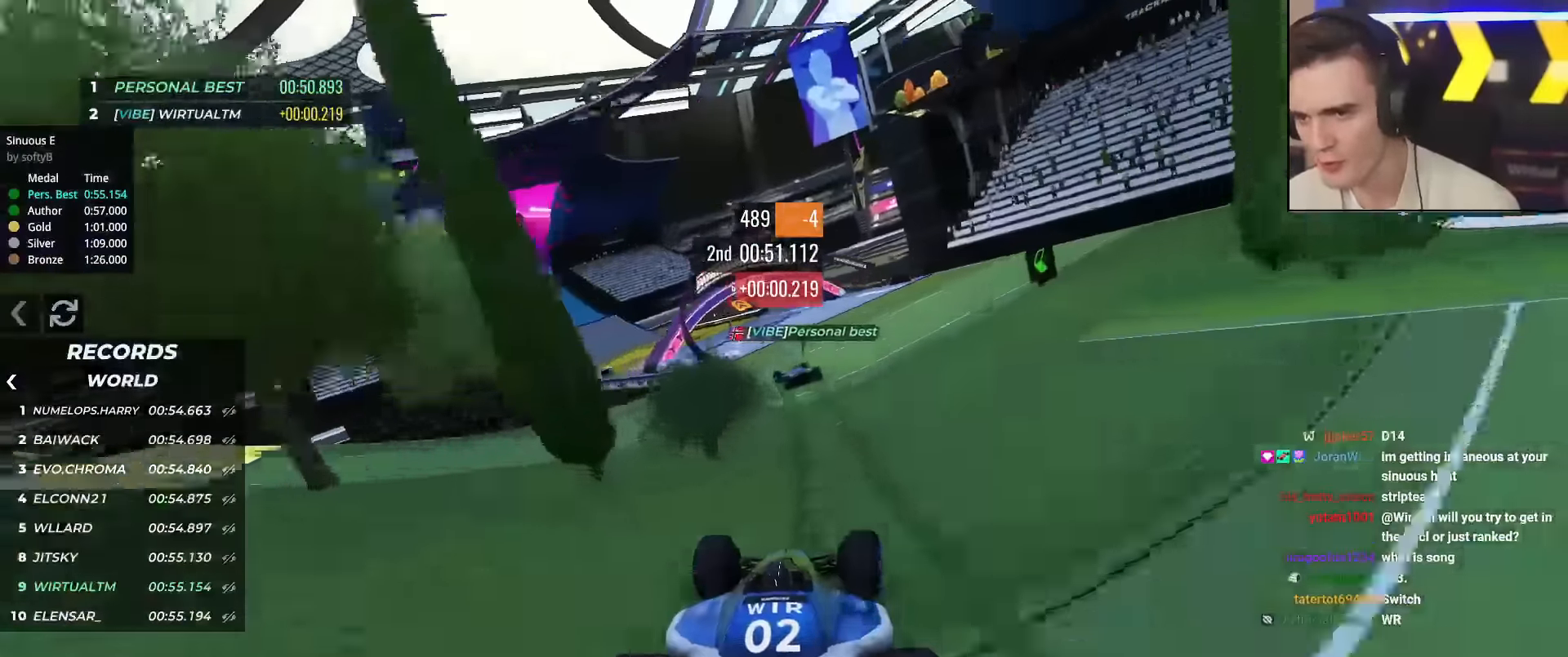
{"keys": ["up"], "events": [[501, "left", "up"]]}
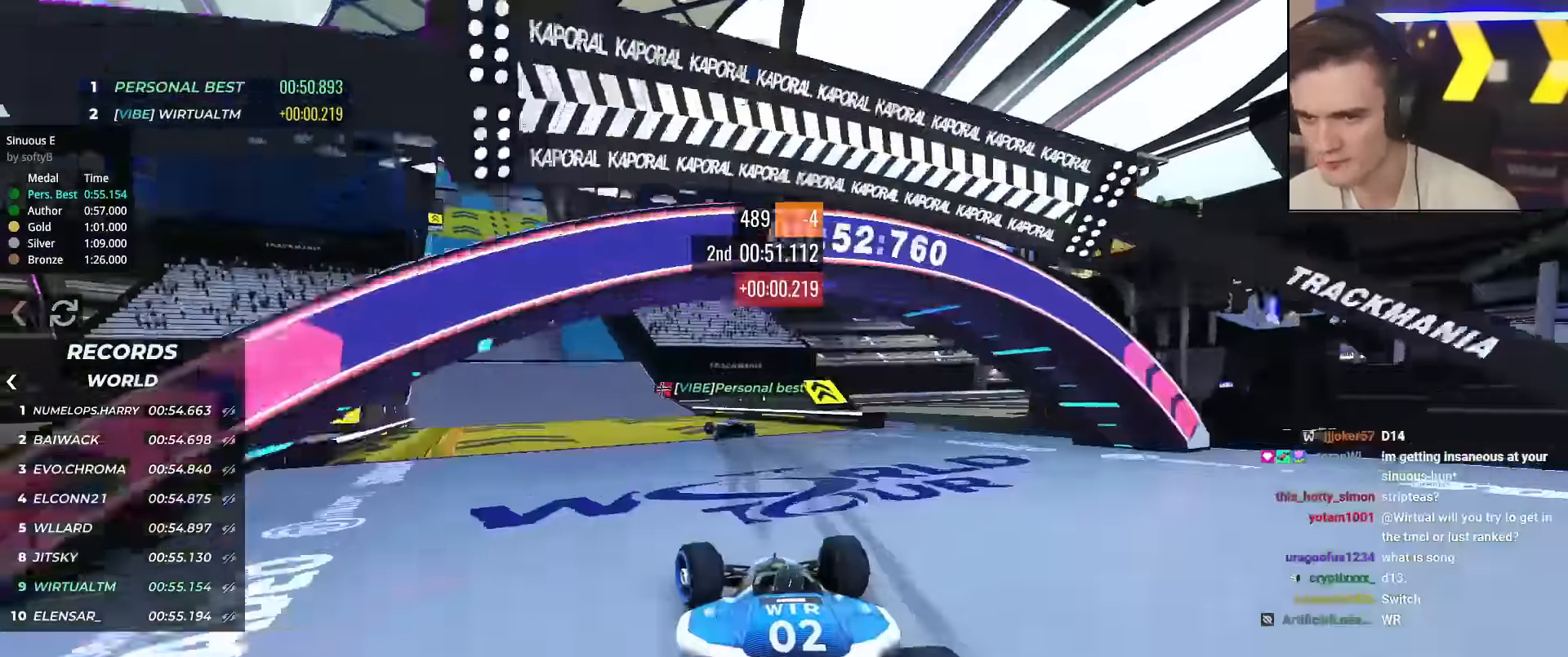
{"keys": ["right", "up"], "events": [[50, "left", "down"], [367, "left", "up"], [467, "right", "down"]]}
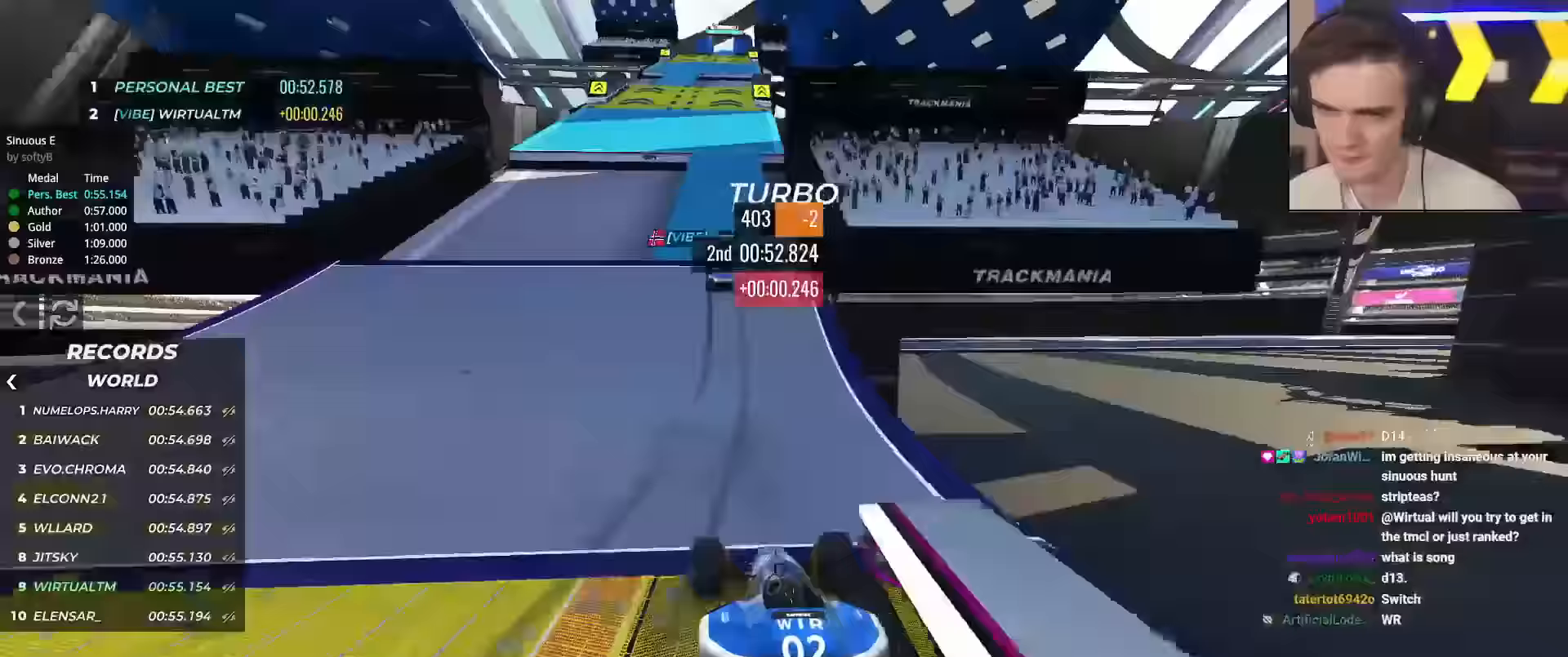
{"keys": ["up"], "events": [[50, "right", "up"]]}
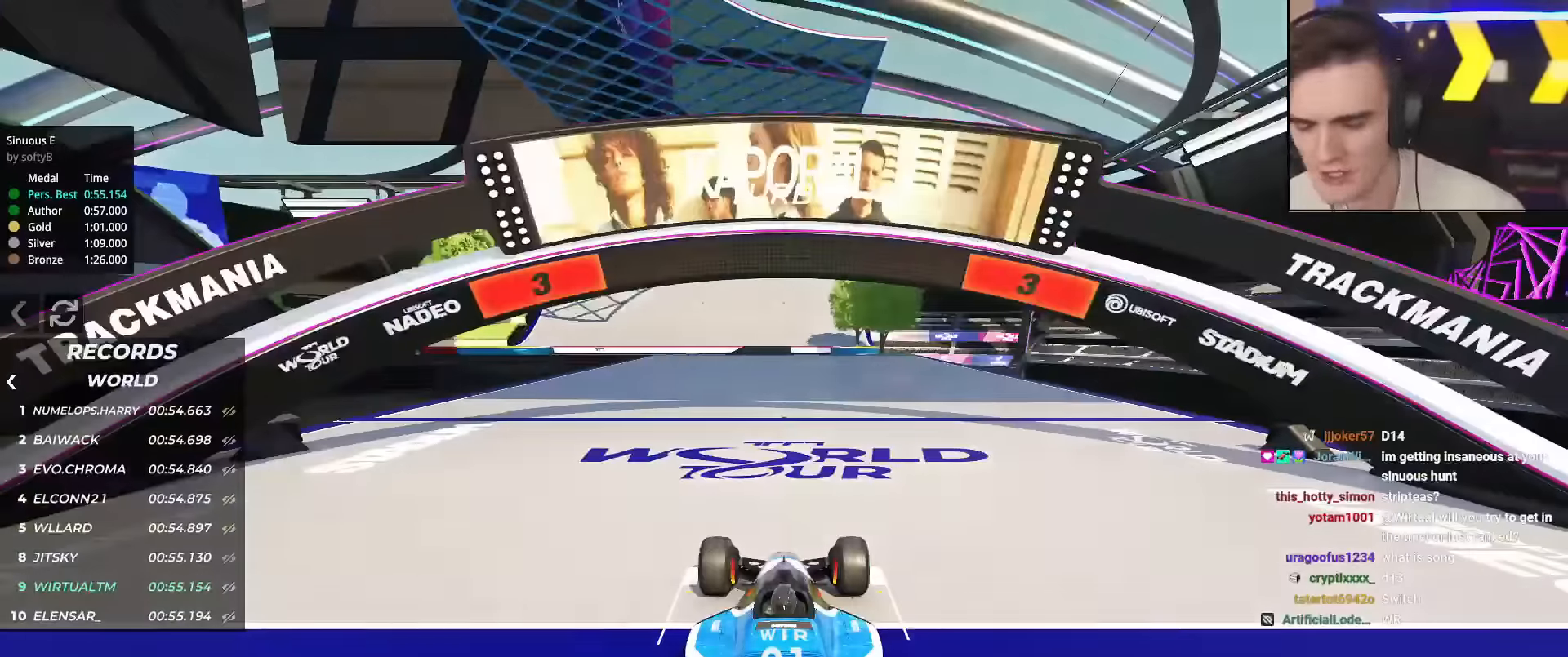
{"keys": ["up"], "events": []}
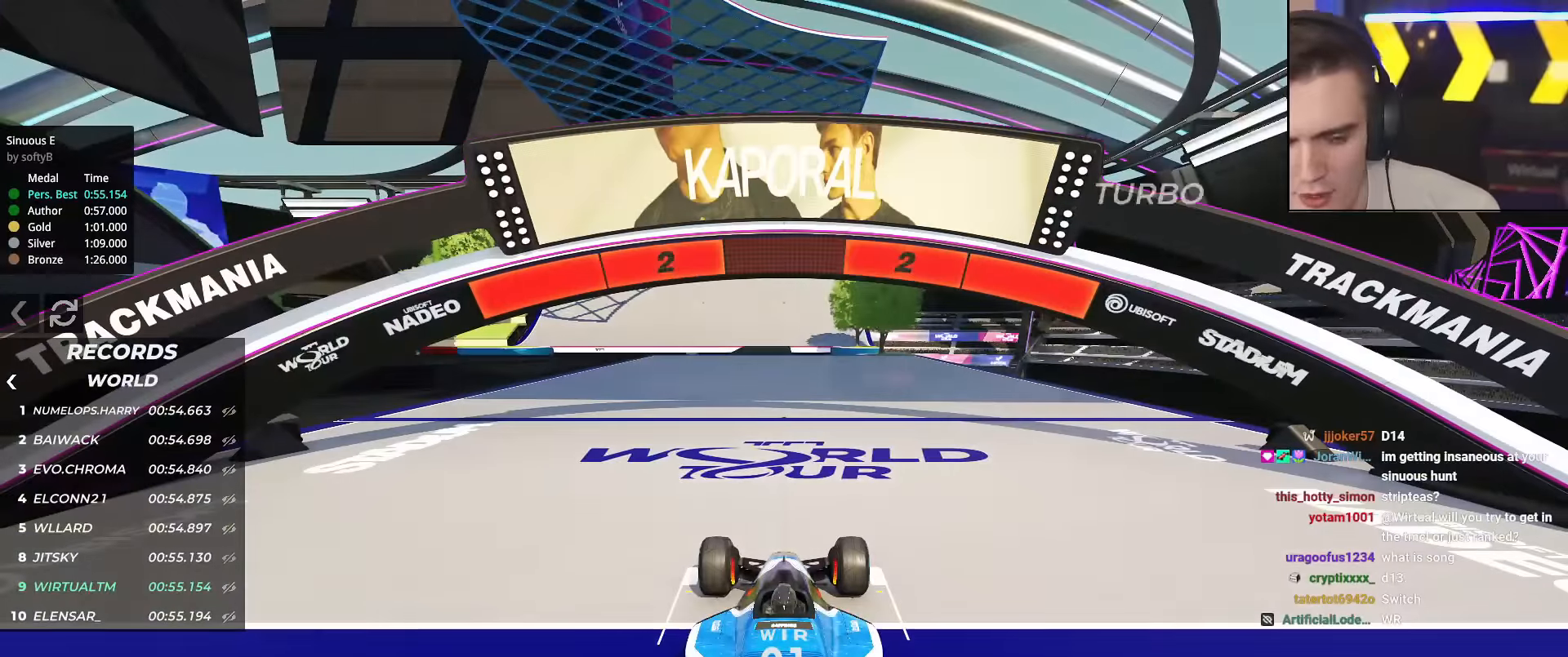
{"keys": ["up"], "events": []}
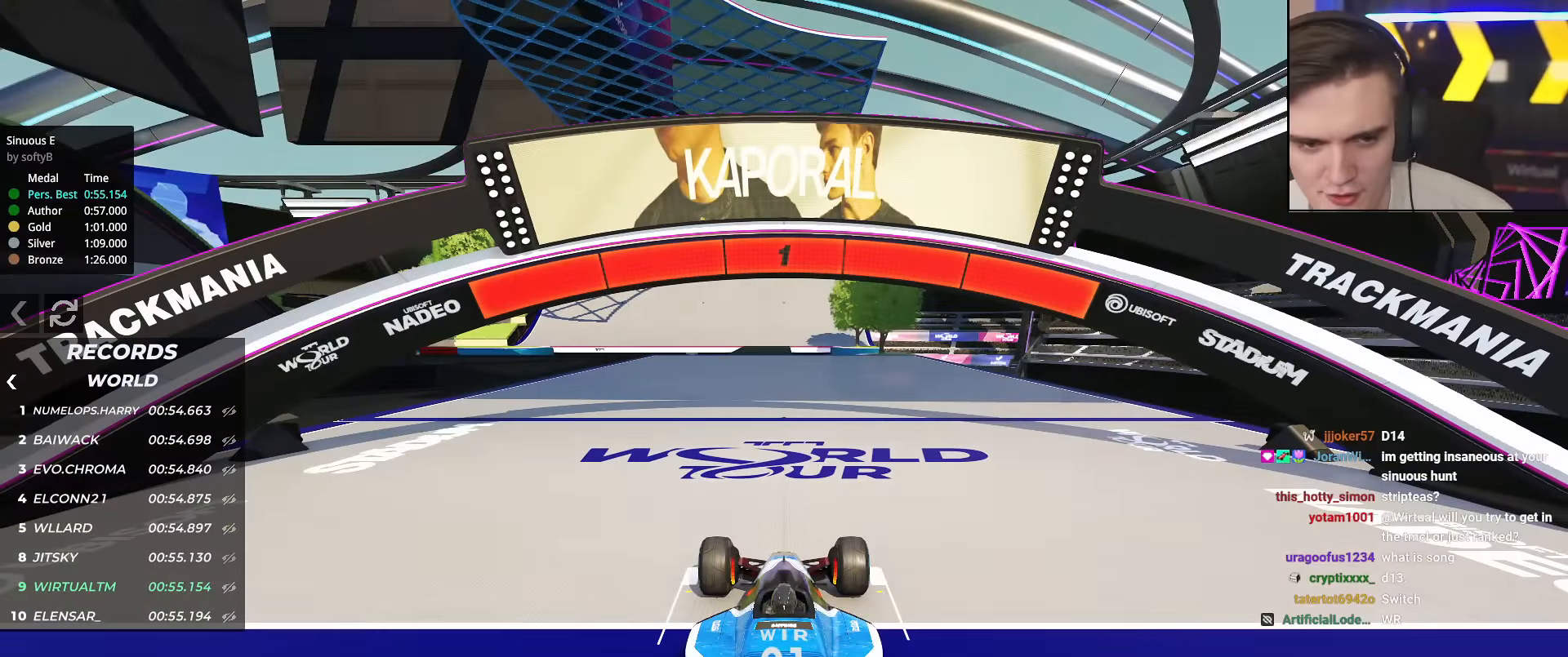
{"keys": ["up"], "events": []}
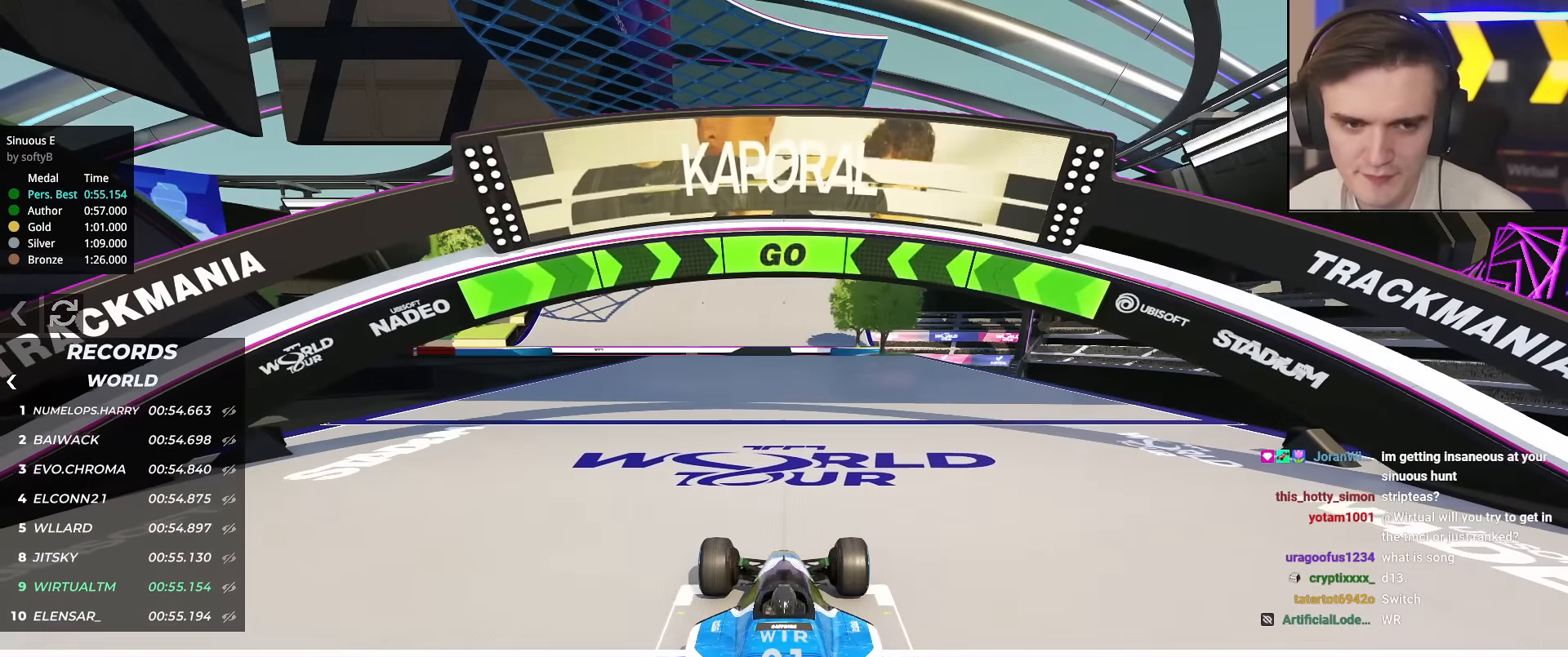
{"keys": ["up"], "events": []}
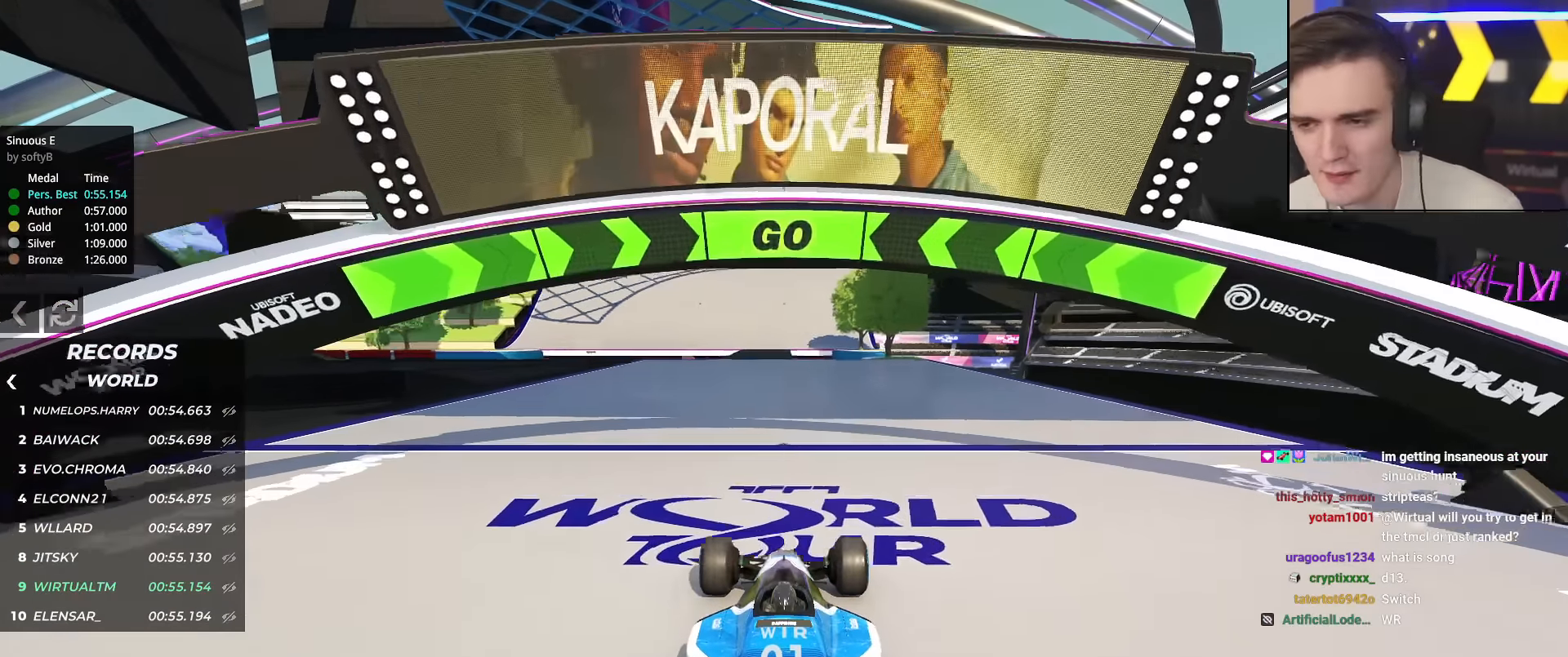
{"keys": ["up"], "events": []}
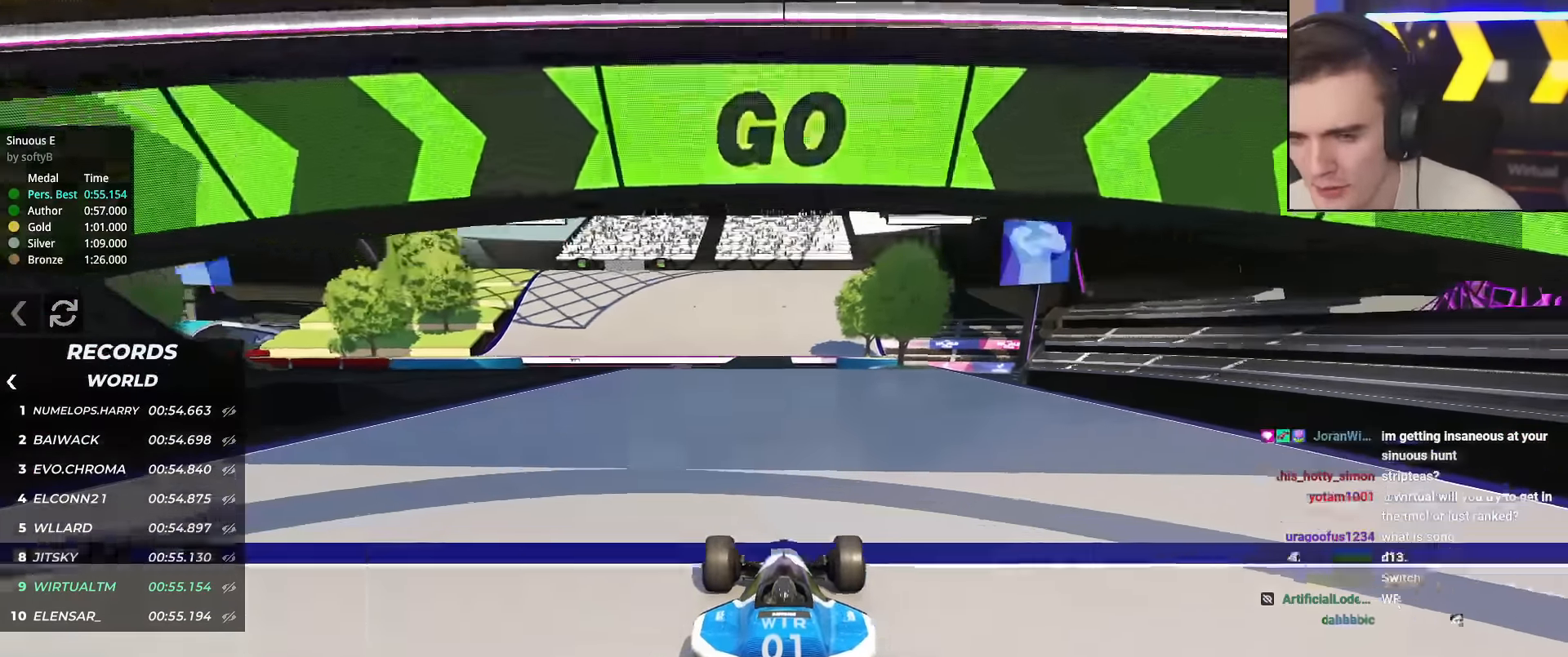
{"keys": ["up"], "events": []}
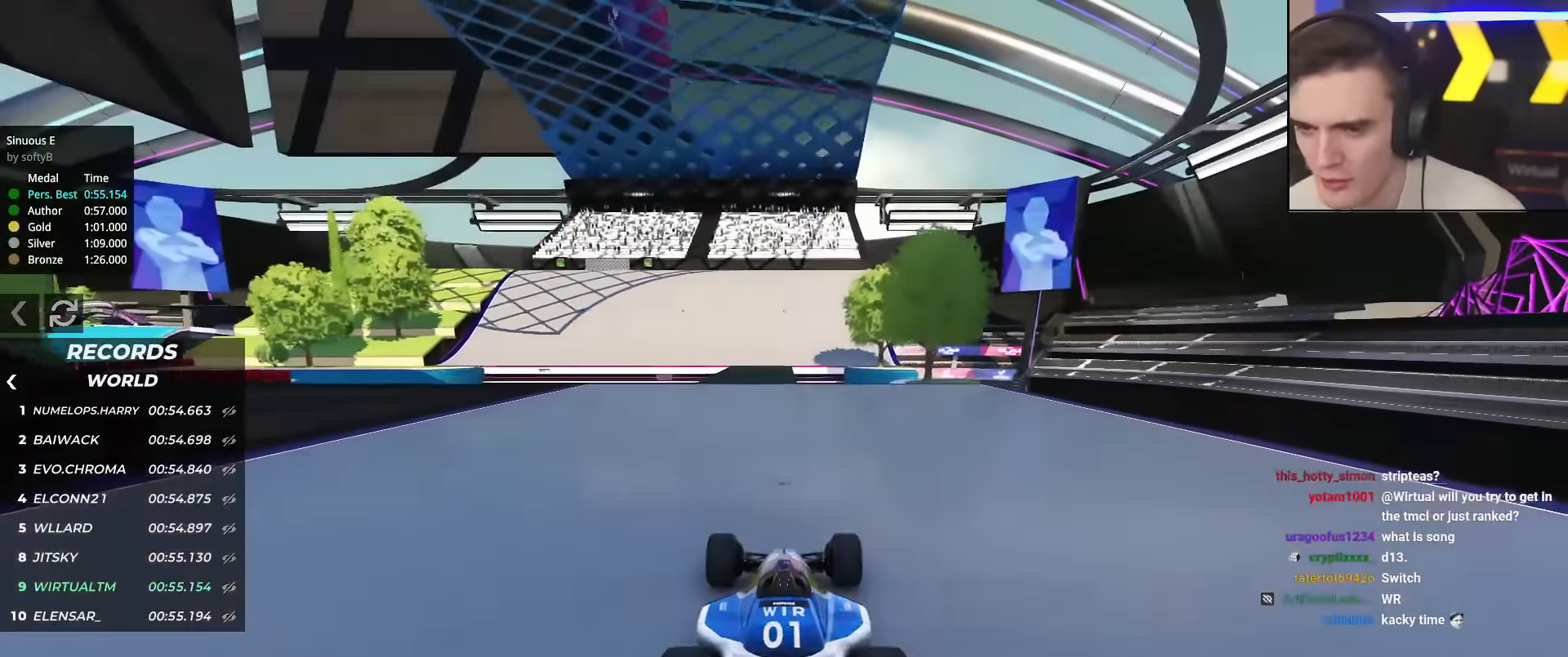
{"keys": ["up"], "events": []}
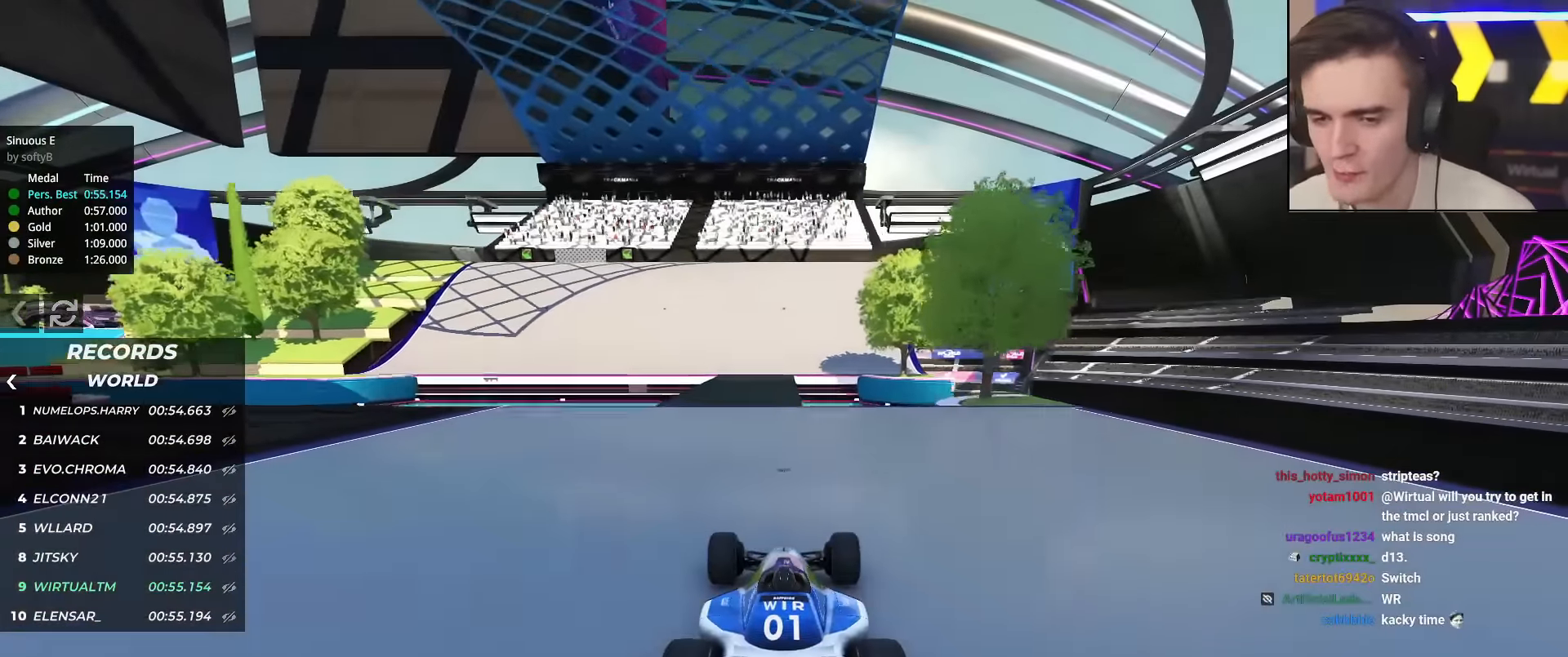
{"keys": ["up"], "events": [[167, "left", "down"], [267, "left", "up"]]}
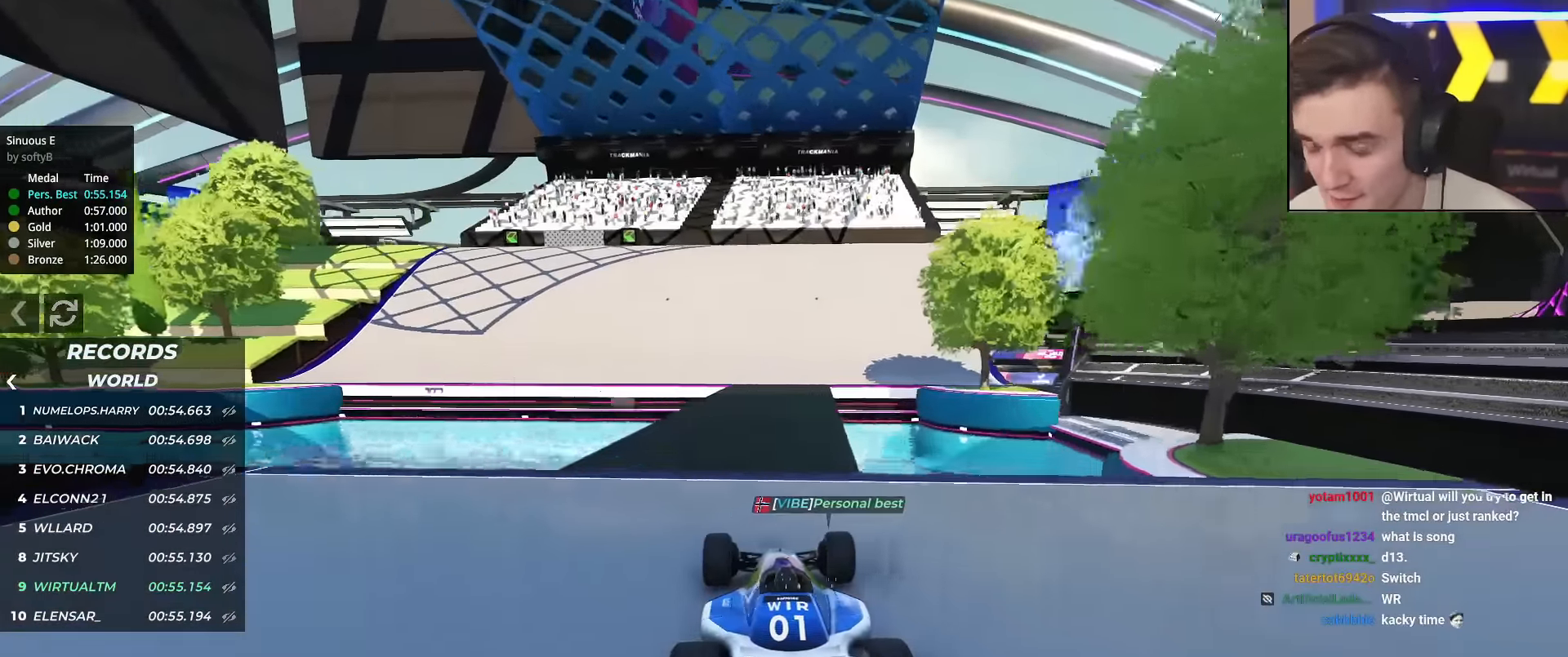
{"keys": ["up"], "events": []}
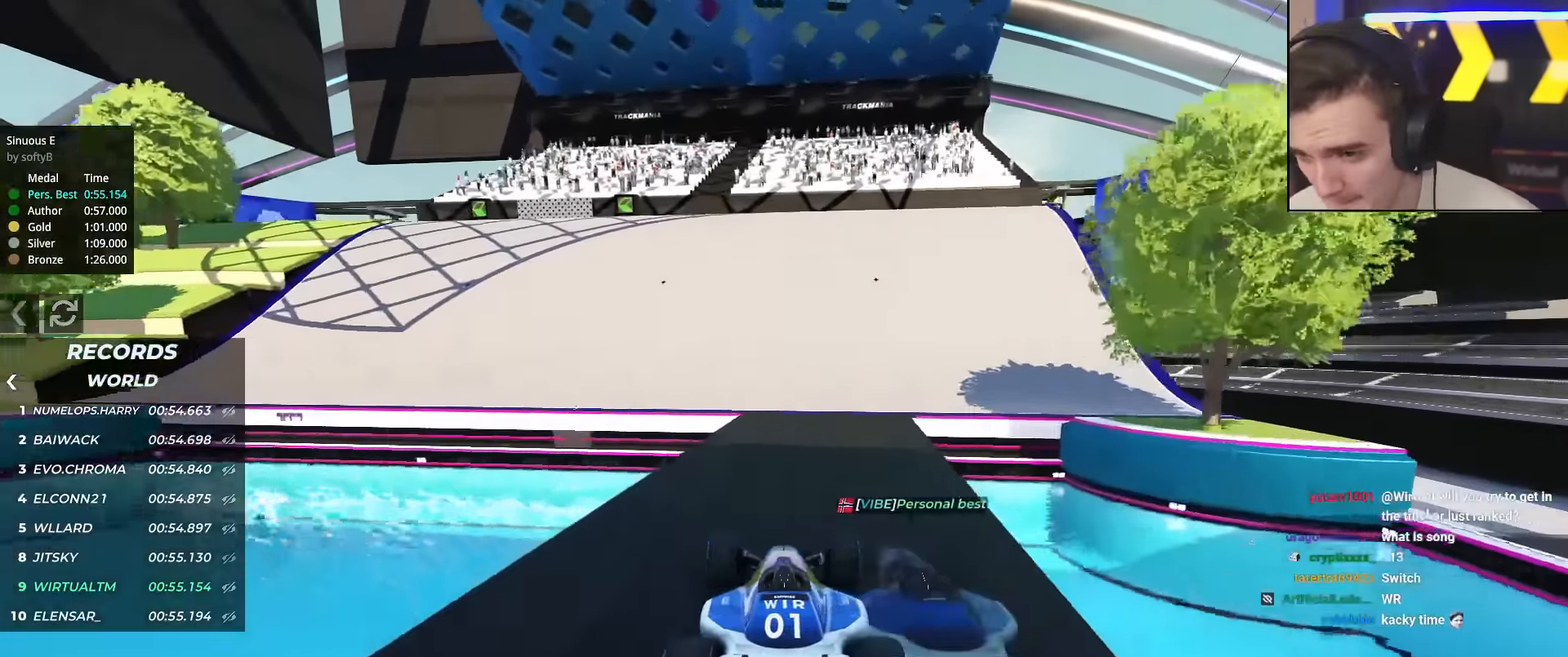
{"keys": ["left", "up"], "events": [[150, "left", "down"]]}
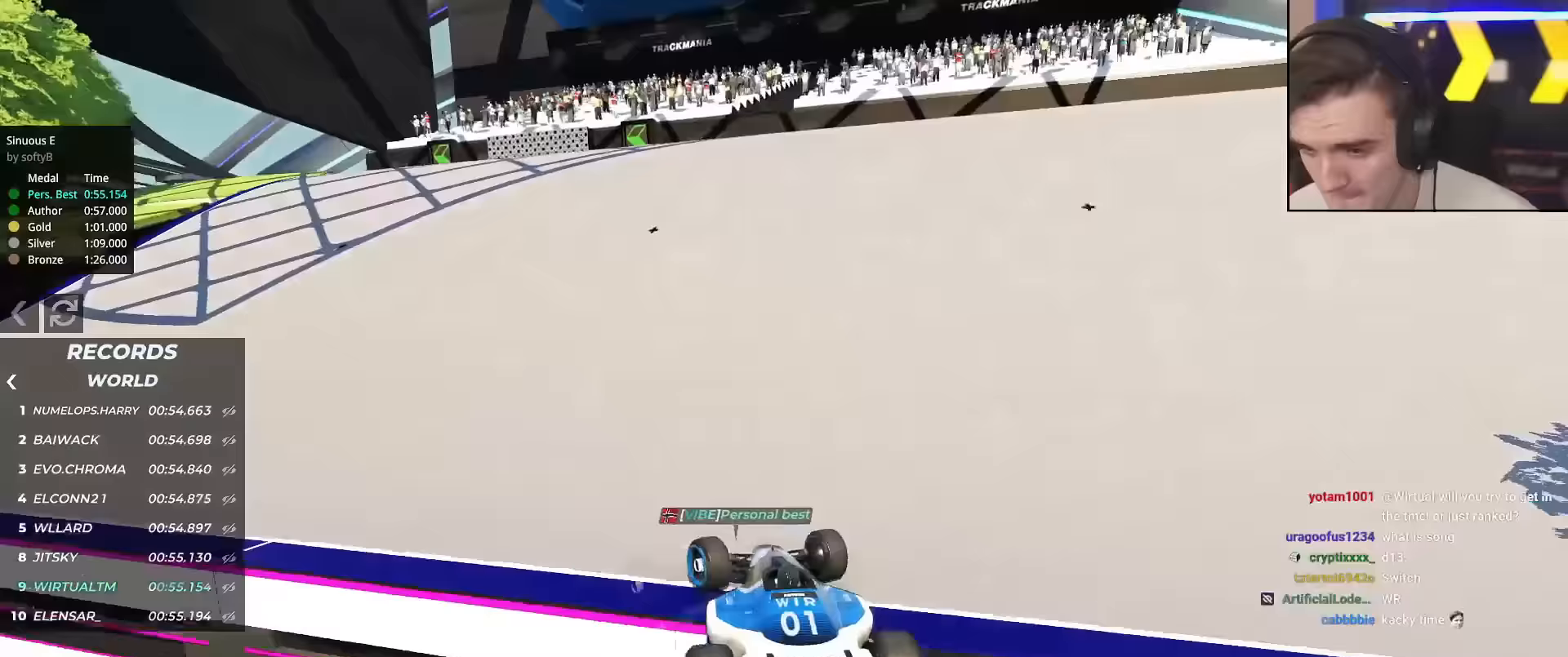
{"keys": ["up"], "events": [[217, "left", "up"], [350, "left", "down"], [450, "left", "up"]]}
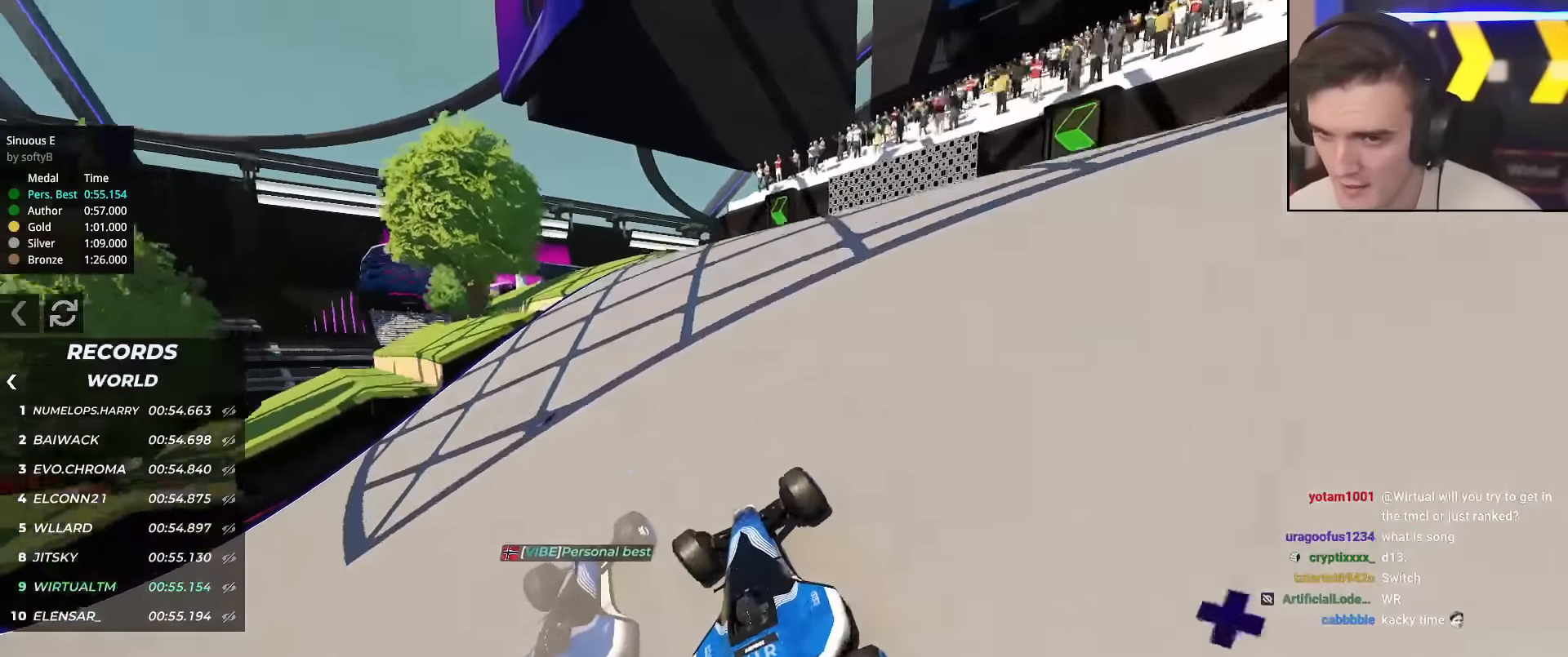
{"keys": ["left", "up"], "events": [[183, "left", "down"], [233, "left", "up"], [367, "left", "down"]]}
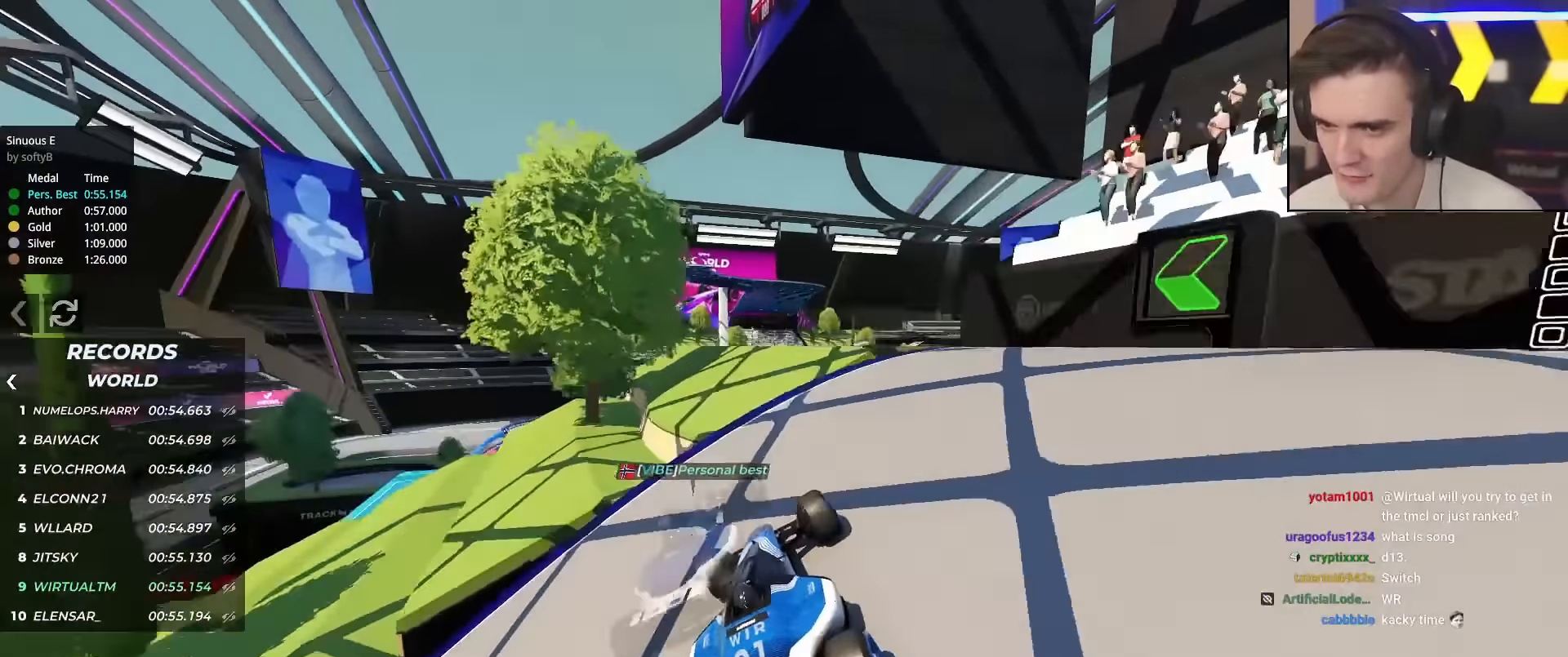
{"keys": ["up"], "events": [[100, "left", "up"], [334, "left", "down"], [384, "left", "up"]]}
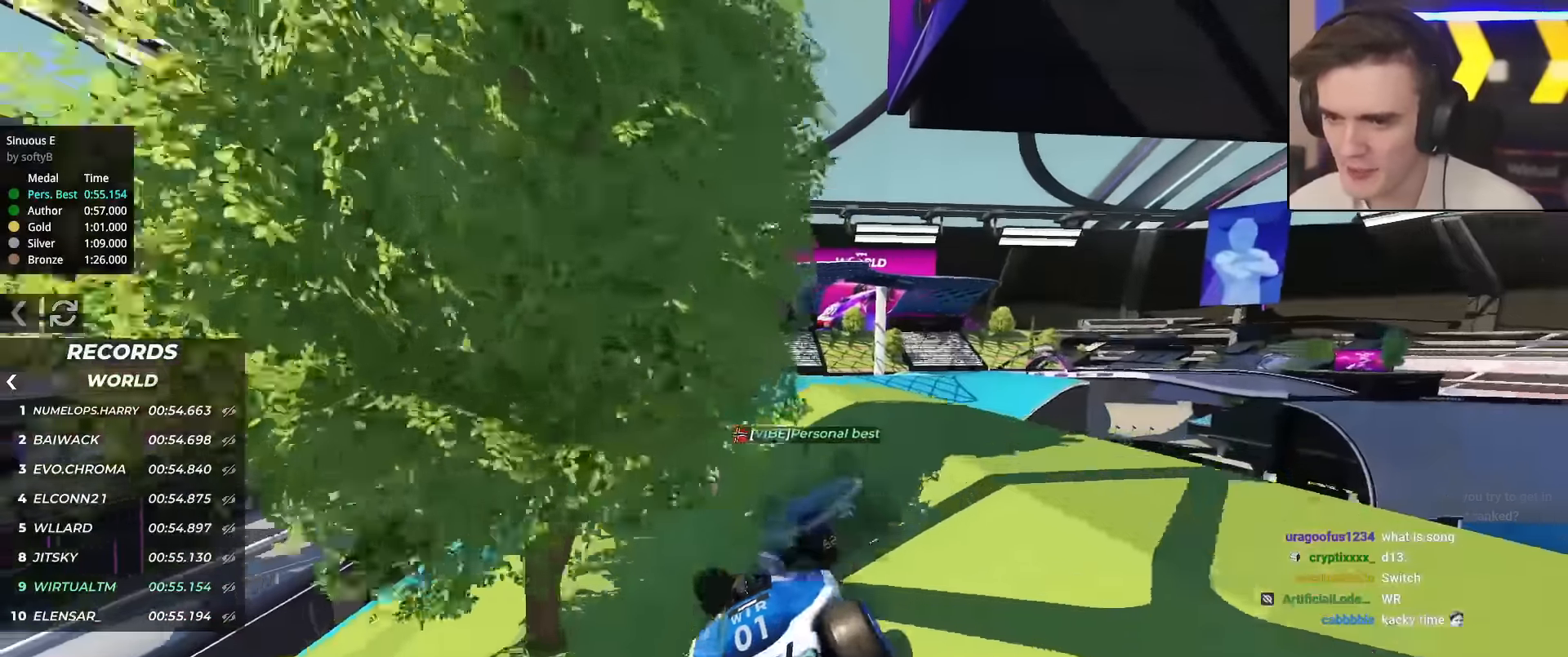
{"keys": ["up"], "events": [[166, "left", "down"], [350, "left", "up"], [400, "right", "down"], [500, "right", "up"]]}
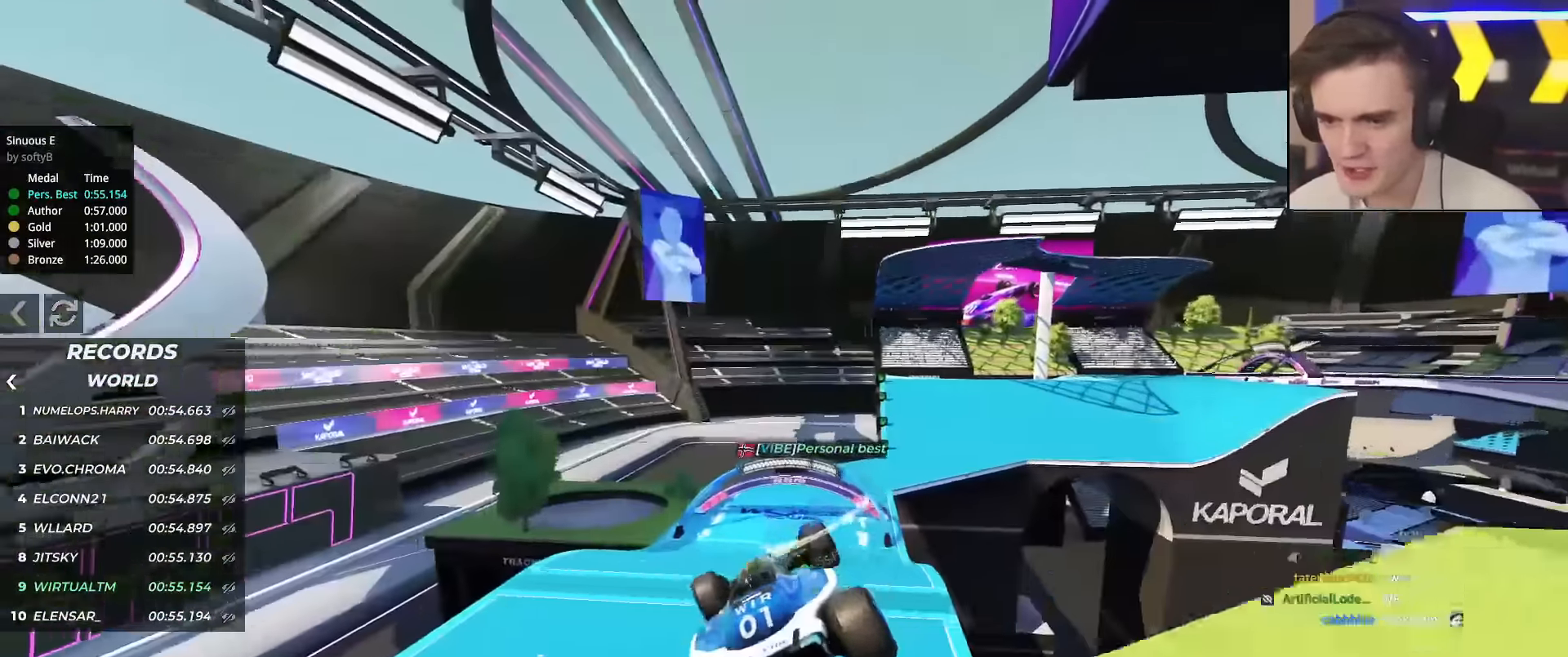
{"keys": ["right", "up"], "events": [[284, "right", "down"]]}
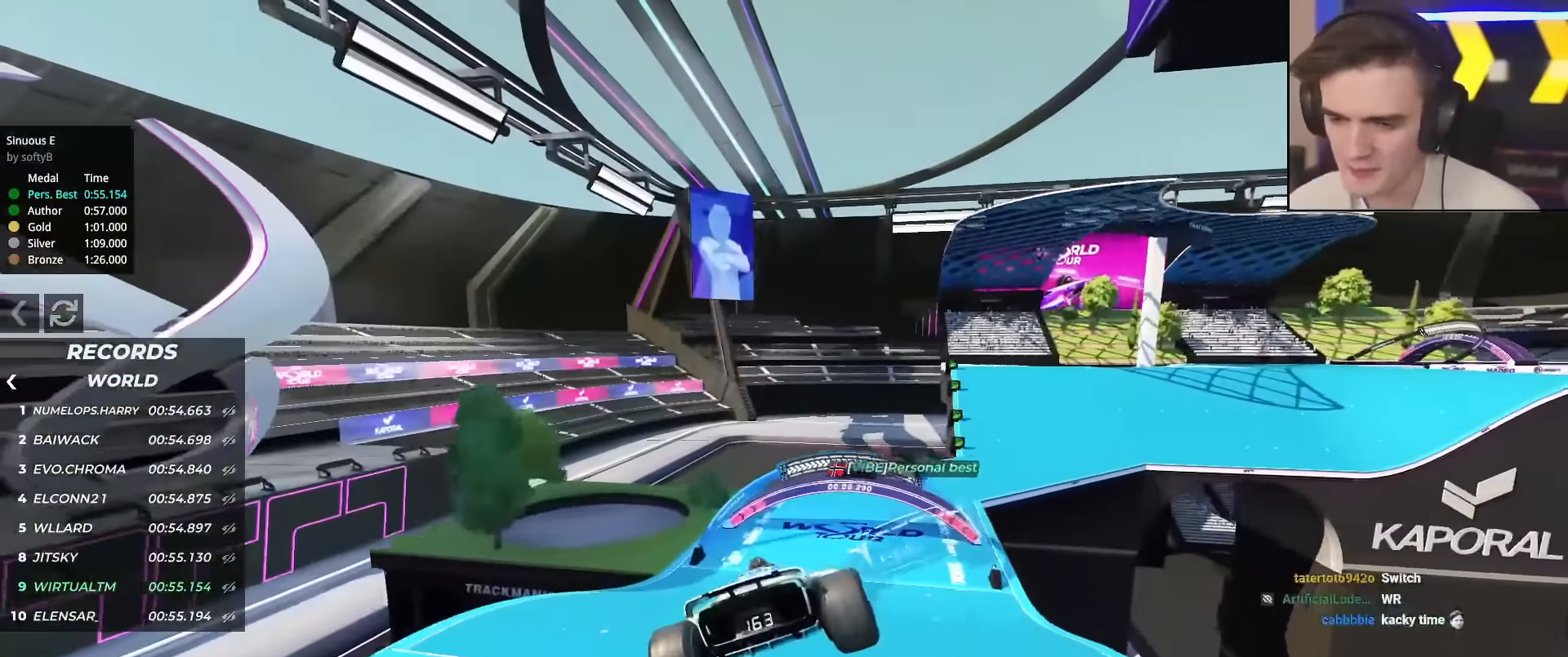
{"keys": ["right", "up"], "events": [[250, "brake", "down"], [350, "brake", "up"]]}
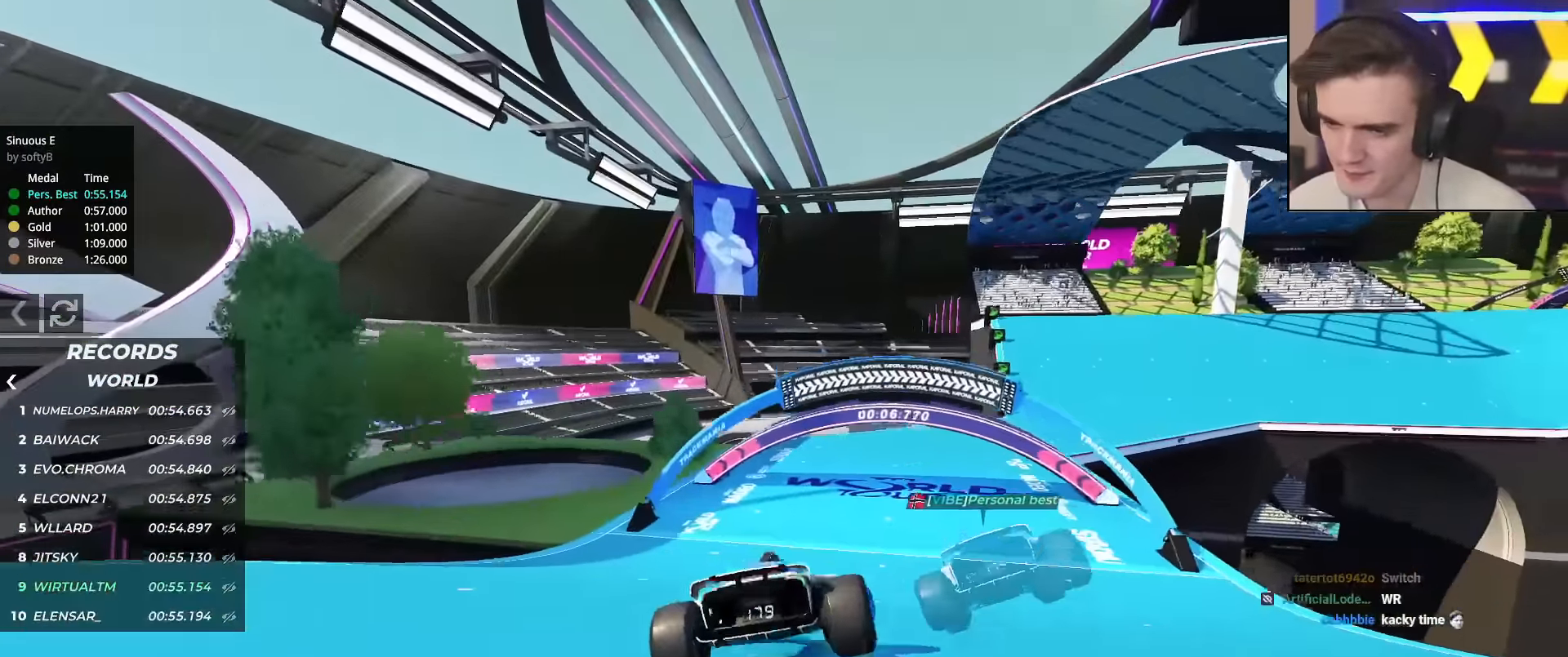
{"keys": ["up"], "events": [[167, "right", "up"]]}
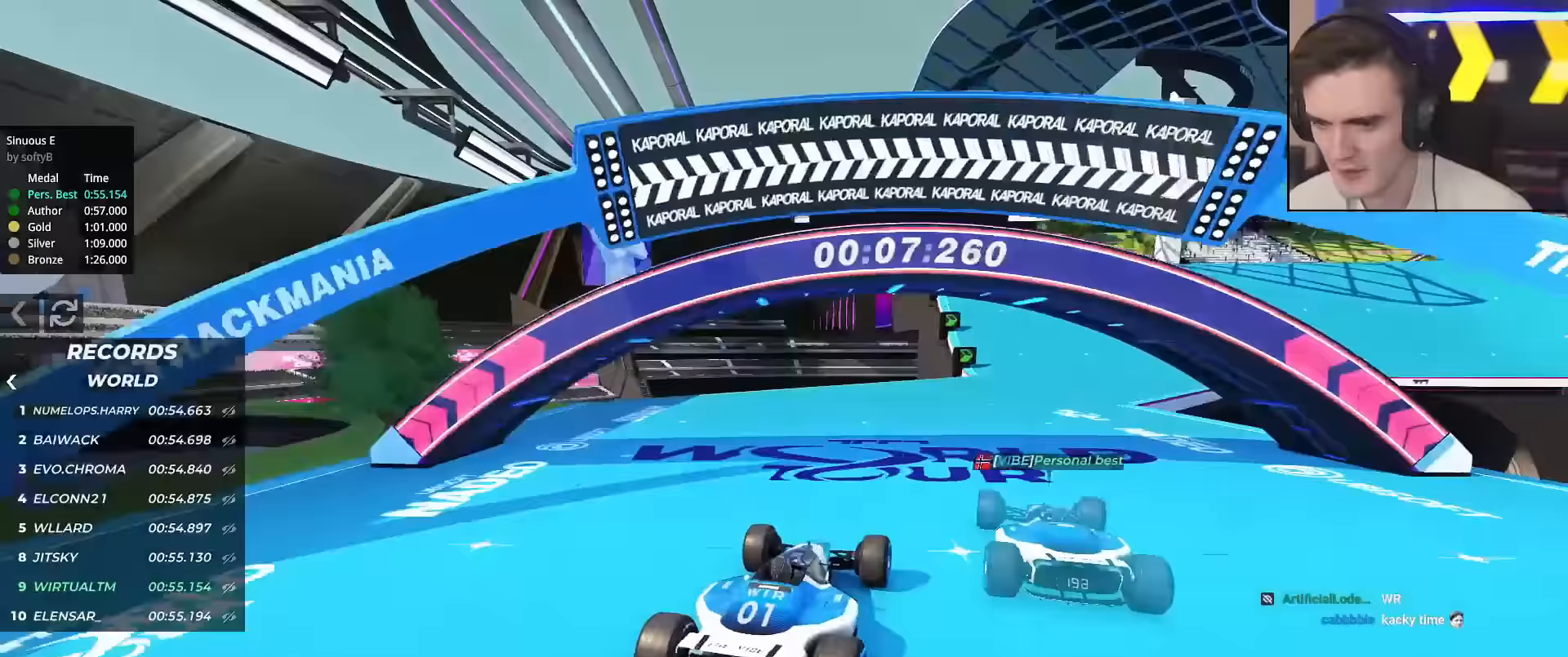
{"keys": [], "events": [[50, "right", "down"], [133, "right", "up"], [234, "up", "up"]]}